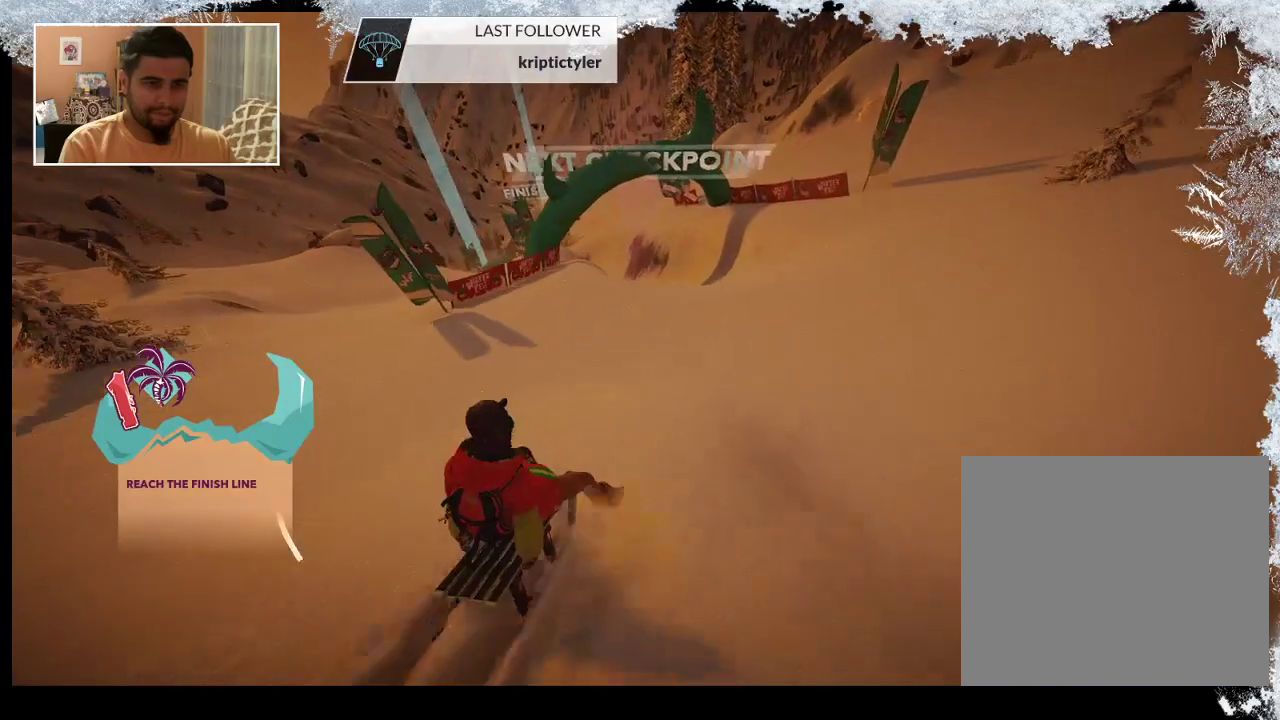
Gameplay with a controller (PlayStation layout); each line is a JSON object with the inputs held at the frame after it. "events" lists button and stick changes between this image and that frame as [ms after this image, input, new state], when the widget could be followed in between.
{"buttons": [], "left_stick": "left", "right_stick": "center", "events": [[67, "left_stick", "left"], [300, "left_stick", "center"], [500, "left_stick", "left"]]}
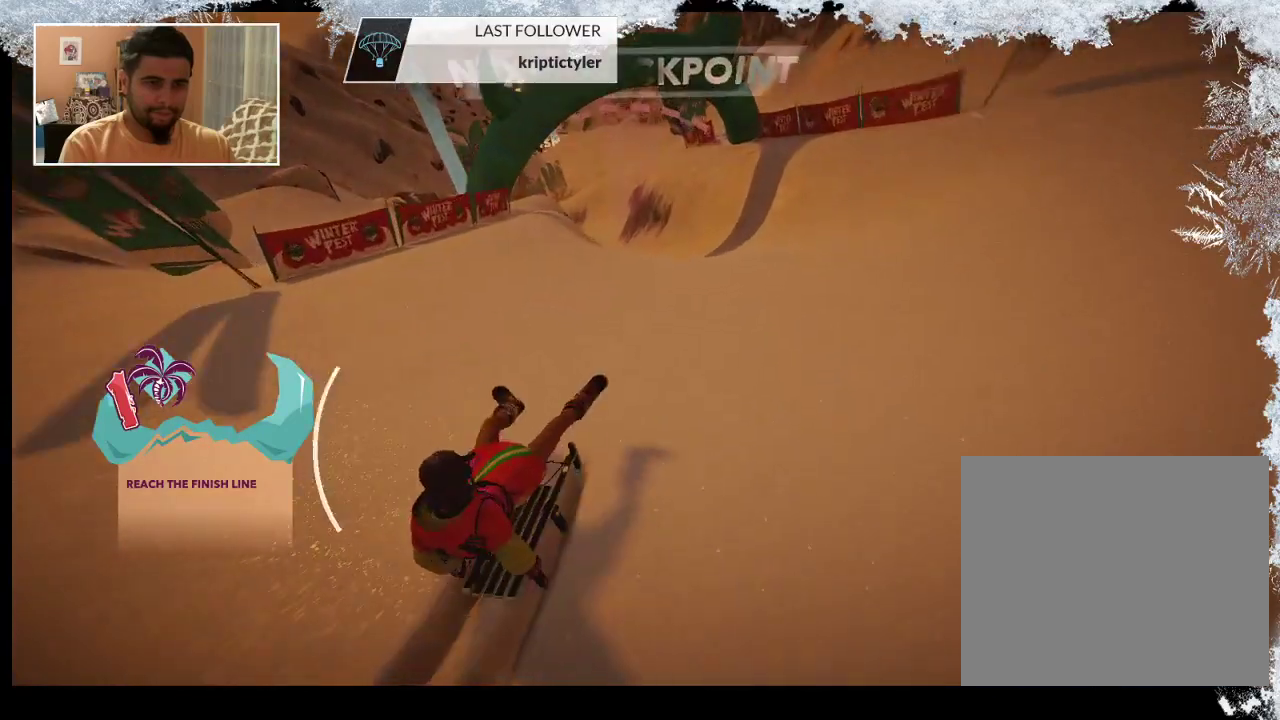
{"buttons": [], "left_stick": "left", "right_stick": "center", "events": [[367, "left_stick", "center"], [500, "left_stick", "left"]]}
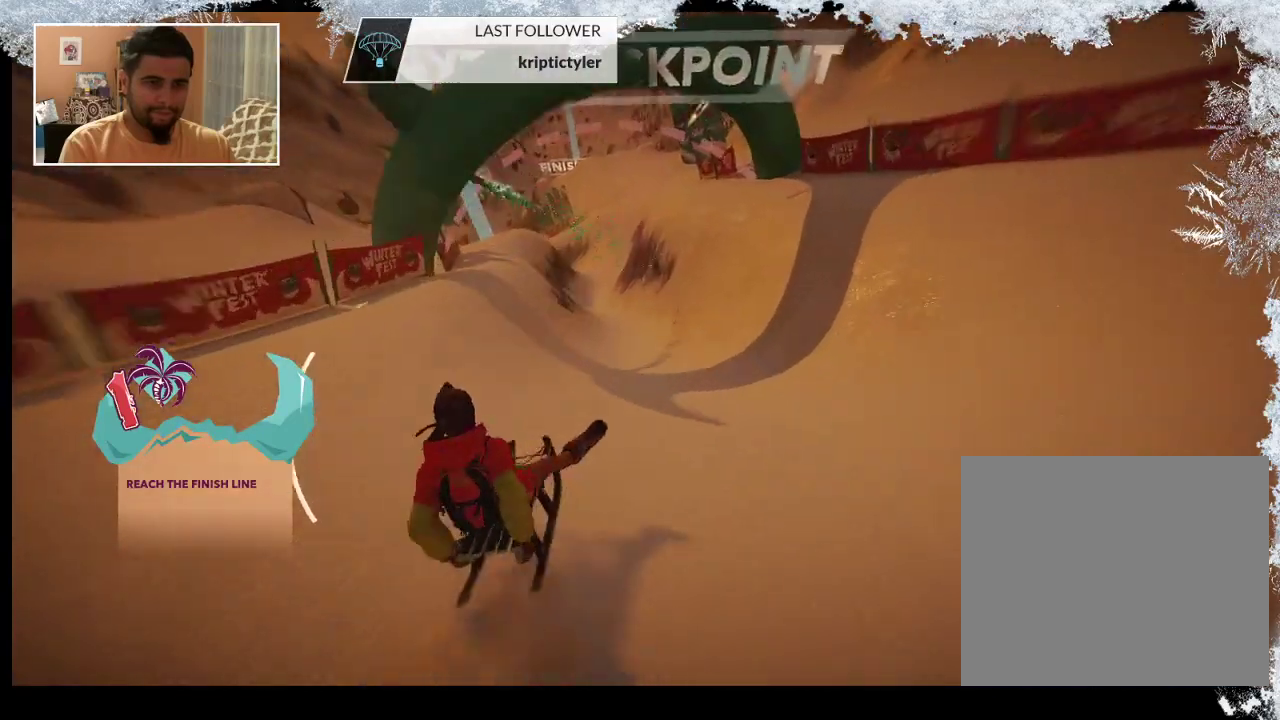
{"buttons": [], "left_stick": "left", "right_stick": "center", "events": [[167, "left_stick", "center"], [433, "left_stick", "left"]]}
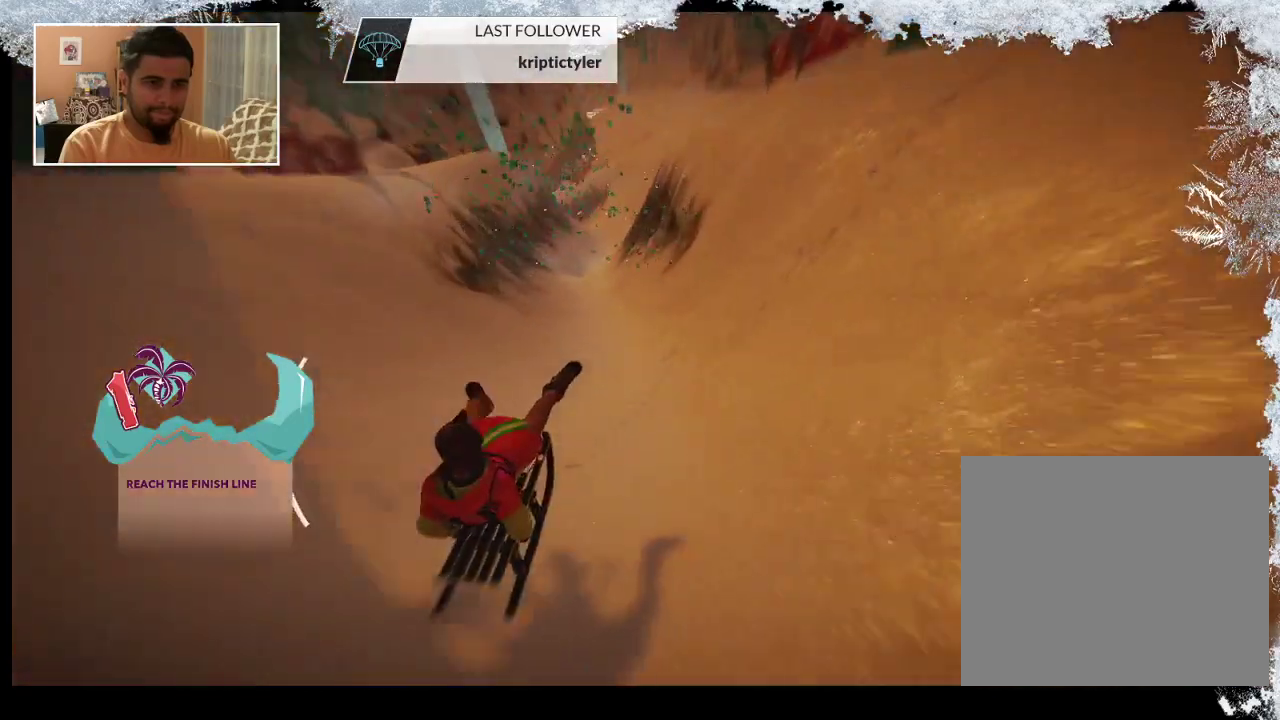
{"buttons": [], "left_stick": "center", "right_stick": "center", "events": [[267, "right_stick", "left"], [500, "left_stick", "center"], [500, "right_stick", "center"]]}
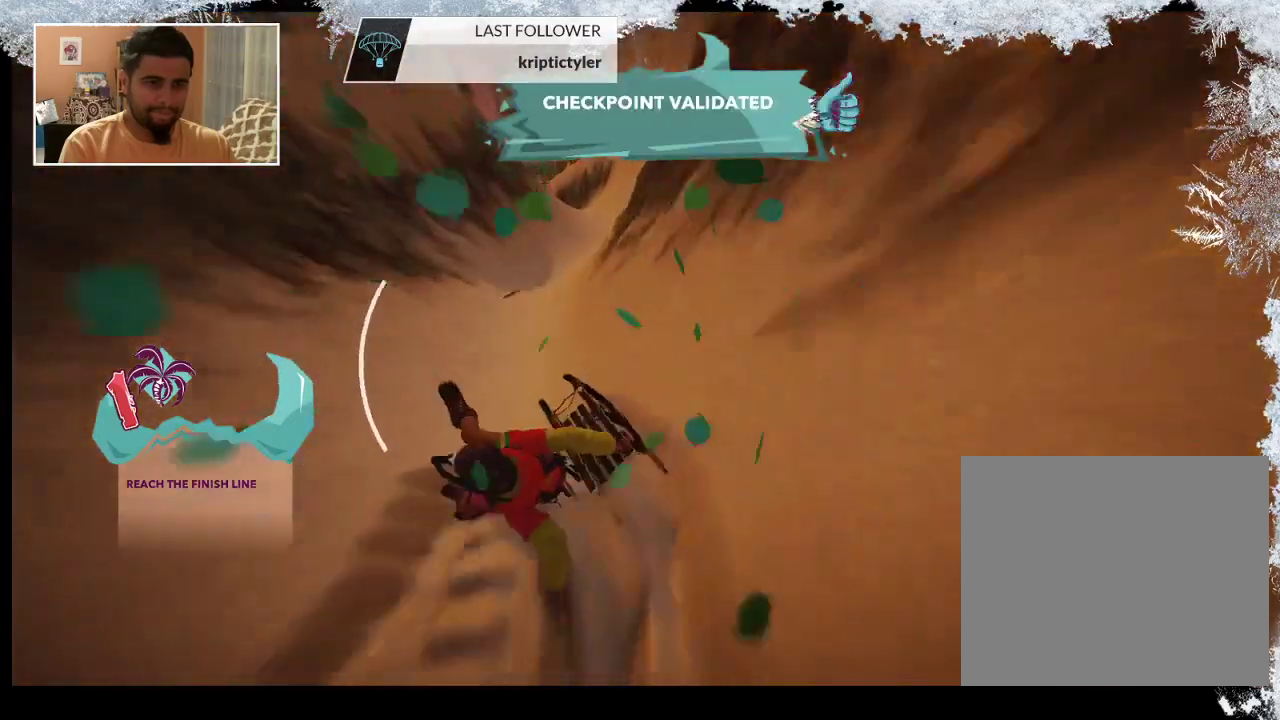
{"buttons": [], "left_stick": "center", "right_stick": "center", "events": [[100, "left_stick", "right"], [267, "right_stick", "right"], [500, "left_stick", "center"], [500, "right_stick", "center"]]}
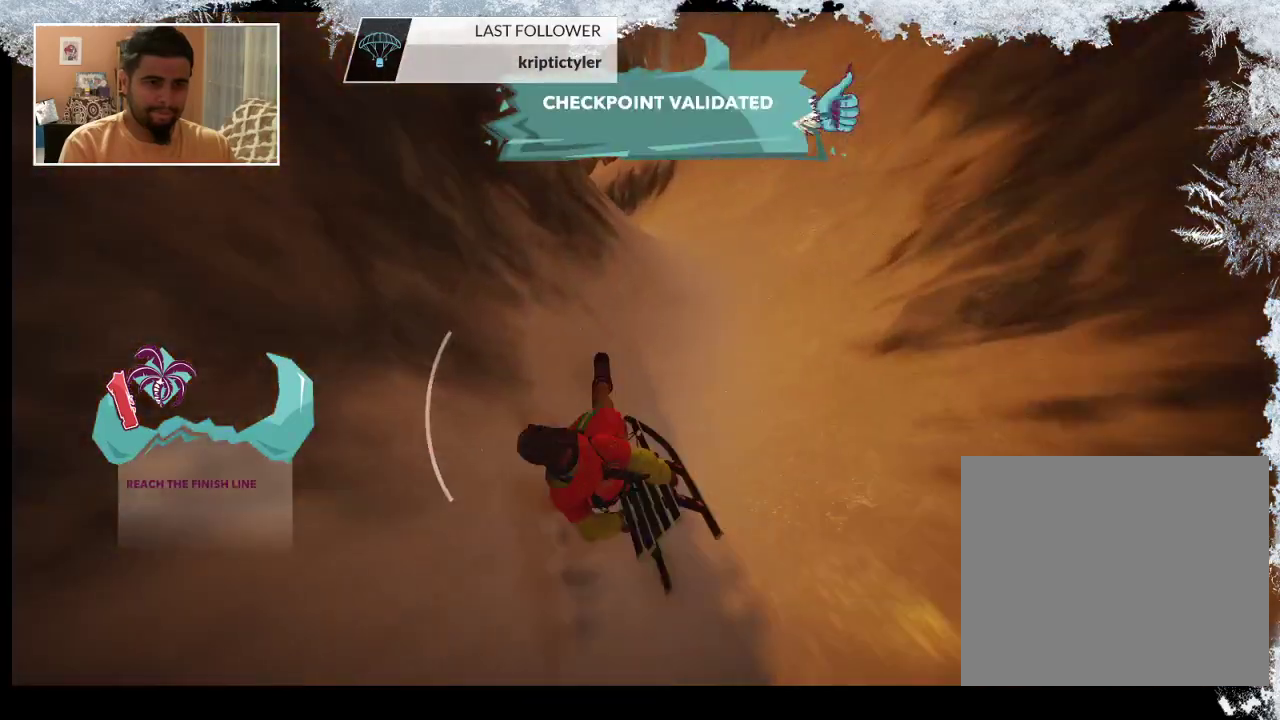
{"buttons": [], "left_stick": "center", "right_stick": "center", "events": []}
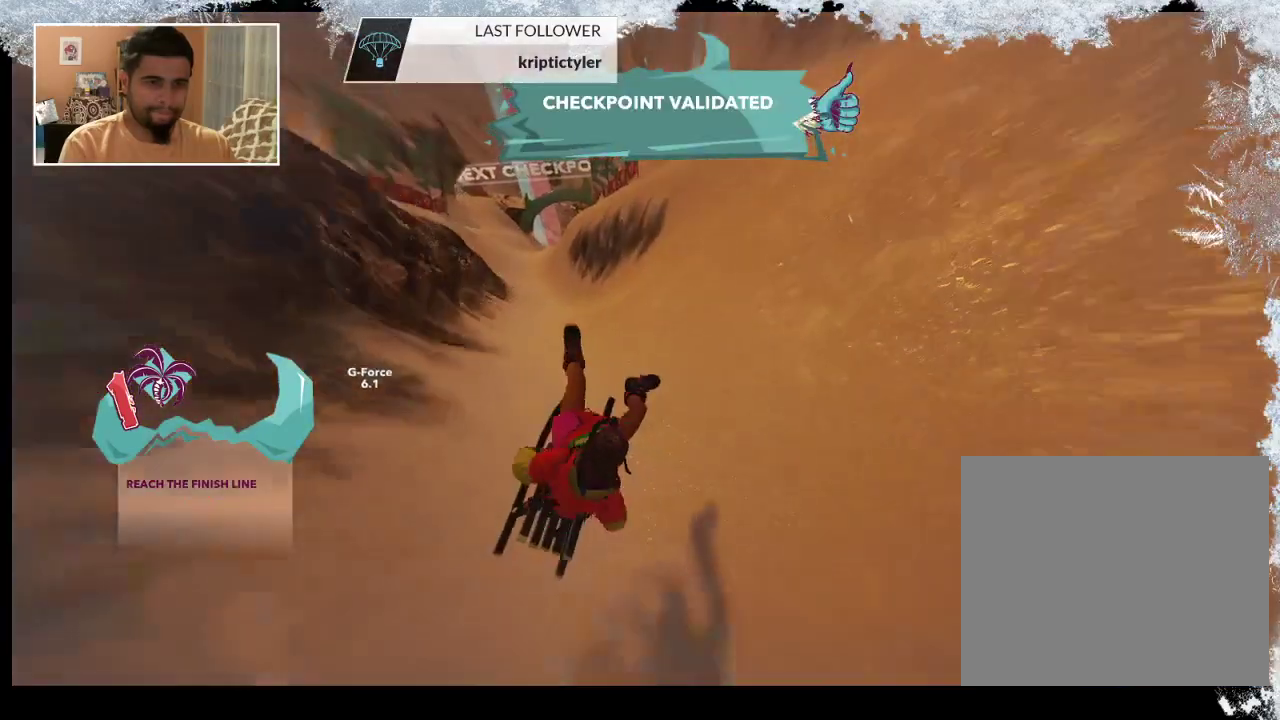
{"buttons": [], "left_stick": "left", "right_stick": "left", "events": [[233, "right_stick", "left"], [267, "left_stick", "left"]]}
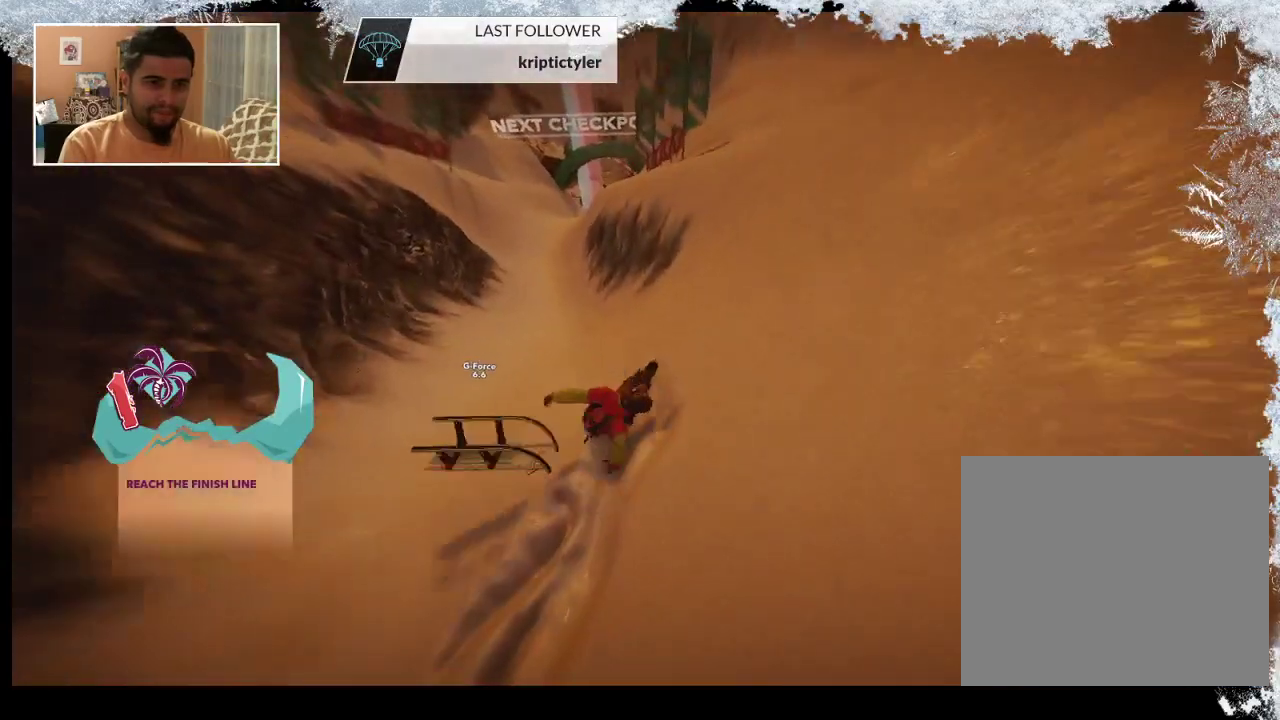
{"buttons": [], "left_stick": "center", "right_stick": "center", "events": [[200, "left_stick", "down-left"], [333, "left_stick", "center"], [333, "right_stick", "center"]]}
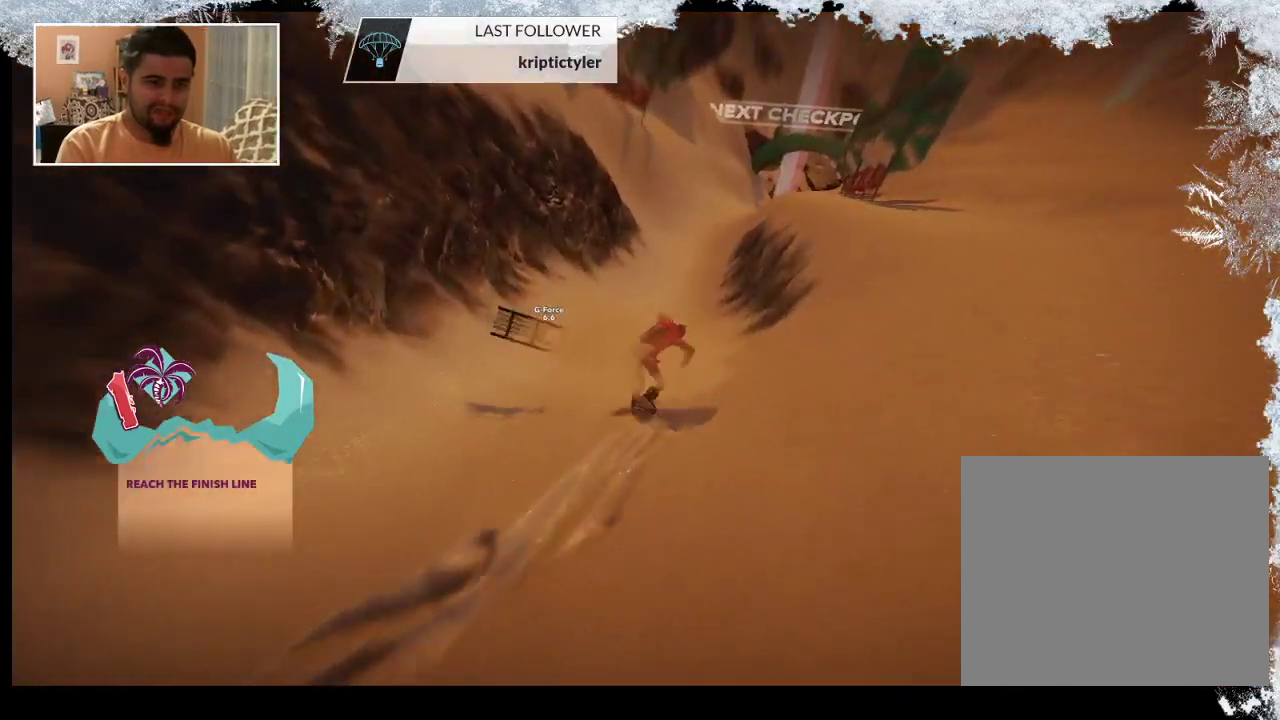
{"buttons": [], "left_stick": "center", "right_stick": "center", "events": []}
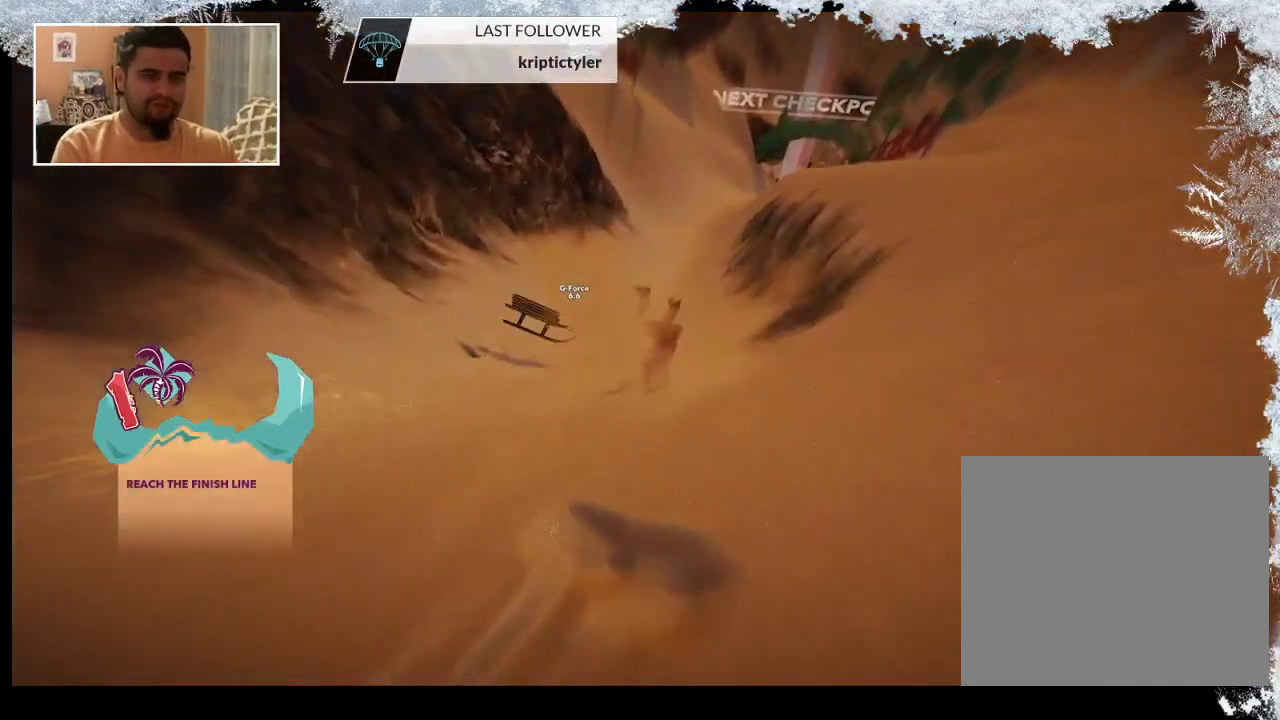
{"buttons": ["TRIANGLE"], "left_stick": "center", "right_stick": "center", "events": [[300, "TRIANGLE", "down"]]}
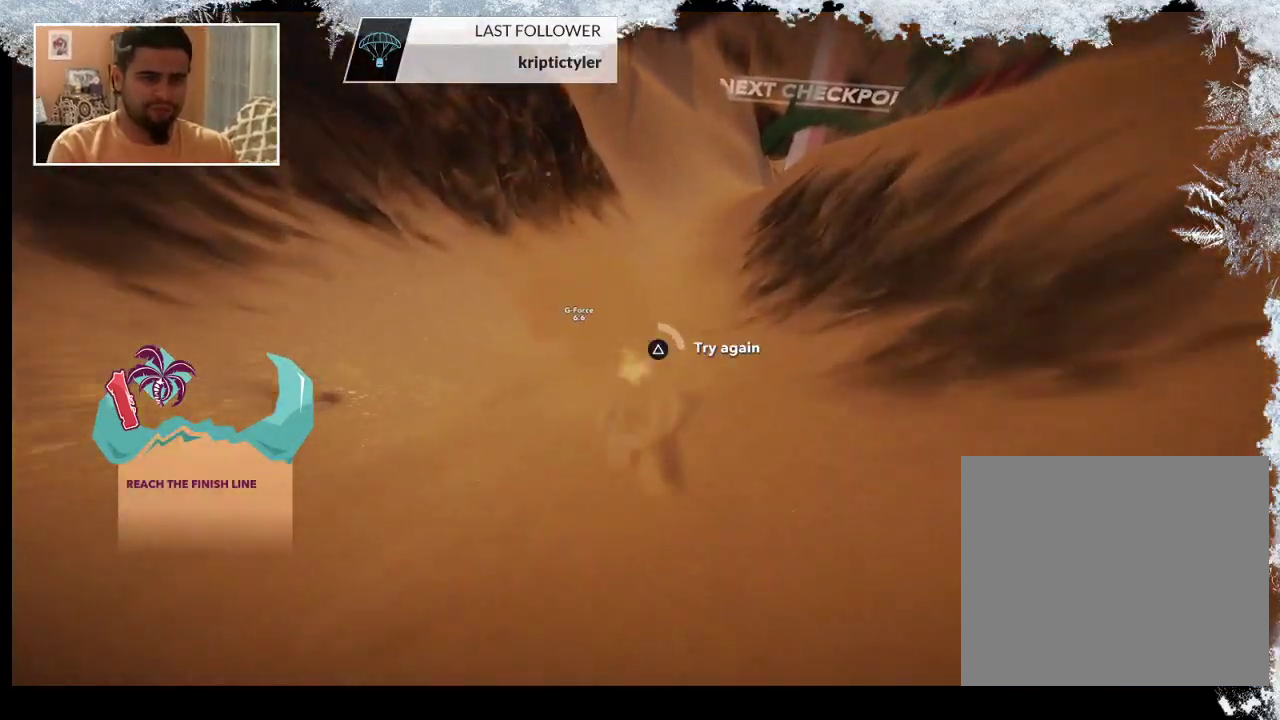
{"buttons": ["TRIANGLE"], "left_stick": "center", "right_stick": "center", "events": []}
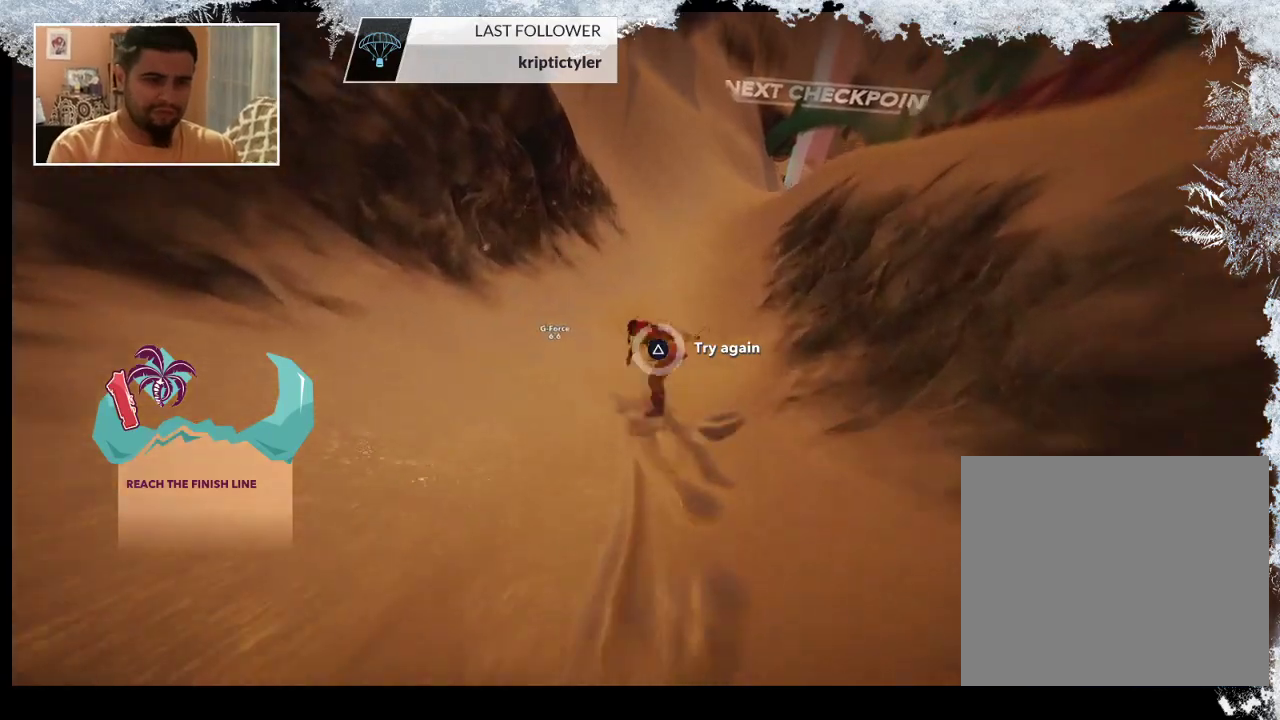
{"buttons": [], "left_stick": "up", "right_stick": "center", "events": [[300, "TRIANGLE", "up"], [500, "left_stick", "up"]]}
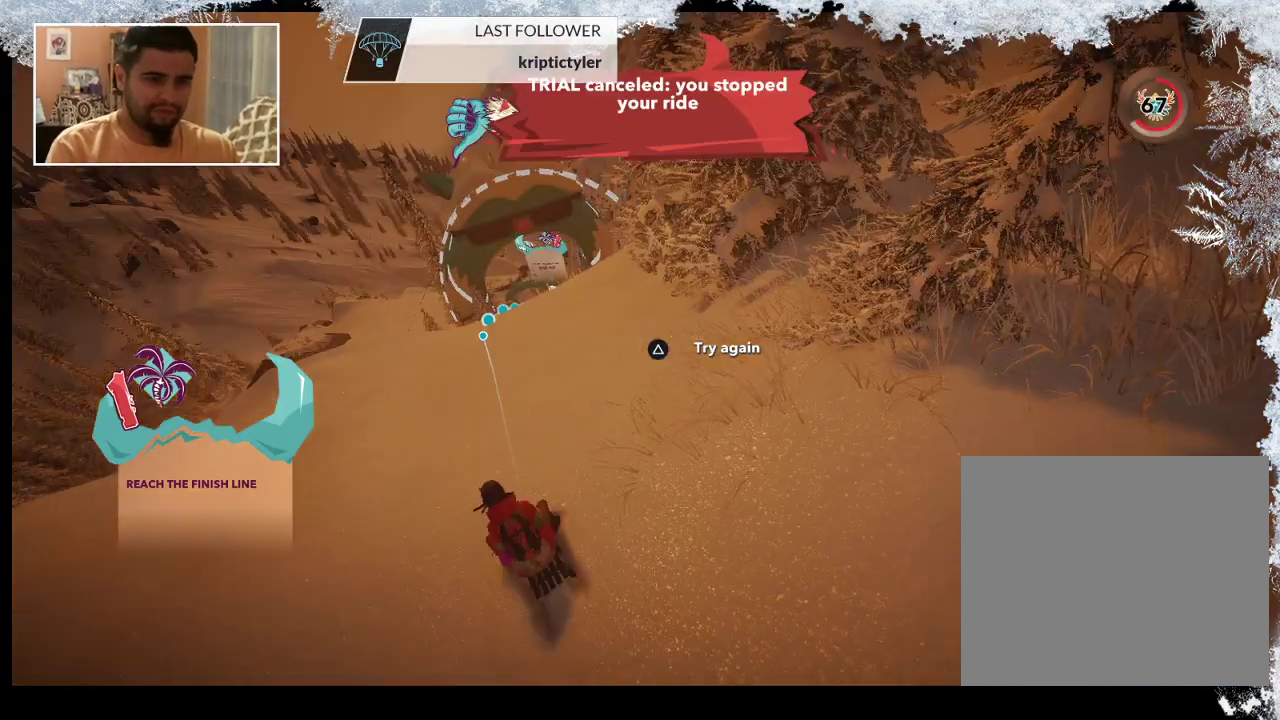
{"buttons": [], "left_stick": "center", "right_stick": "center", "events": [[133, "left_stick", "center"], [267, "left_stick", "up"], [433, "left_stick", "center"]]}
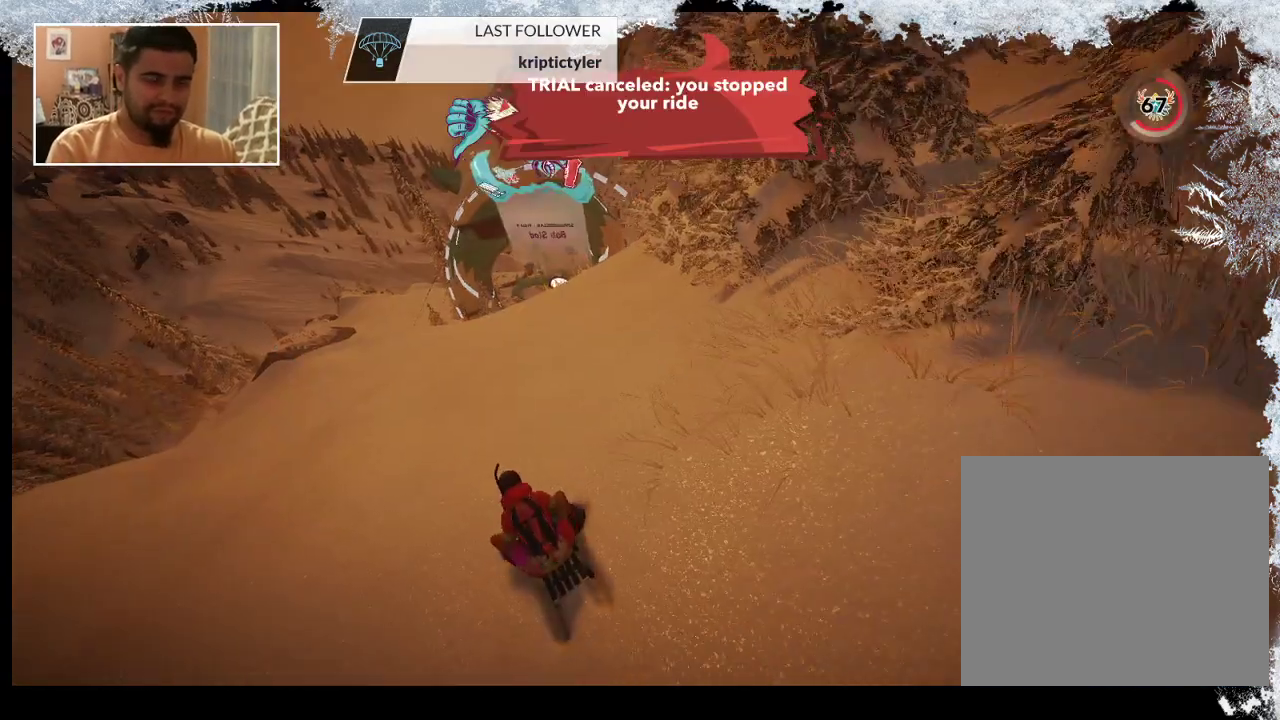
{"buttons": [], "left_stick": "center", "right_stick": "center", "events": [[67, "left_stick", "up"], [300, "left_stick", "center"]]}
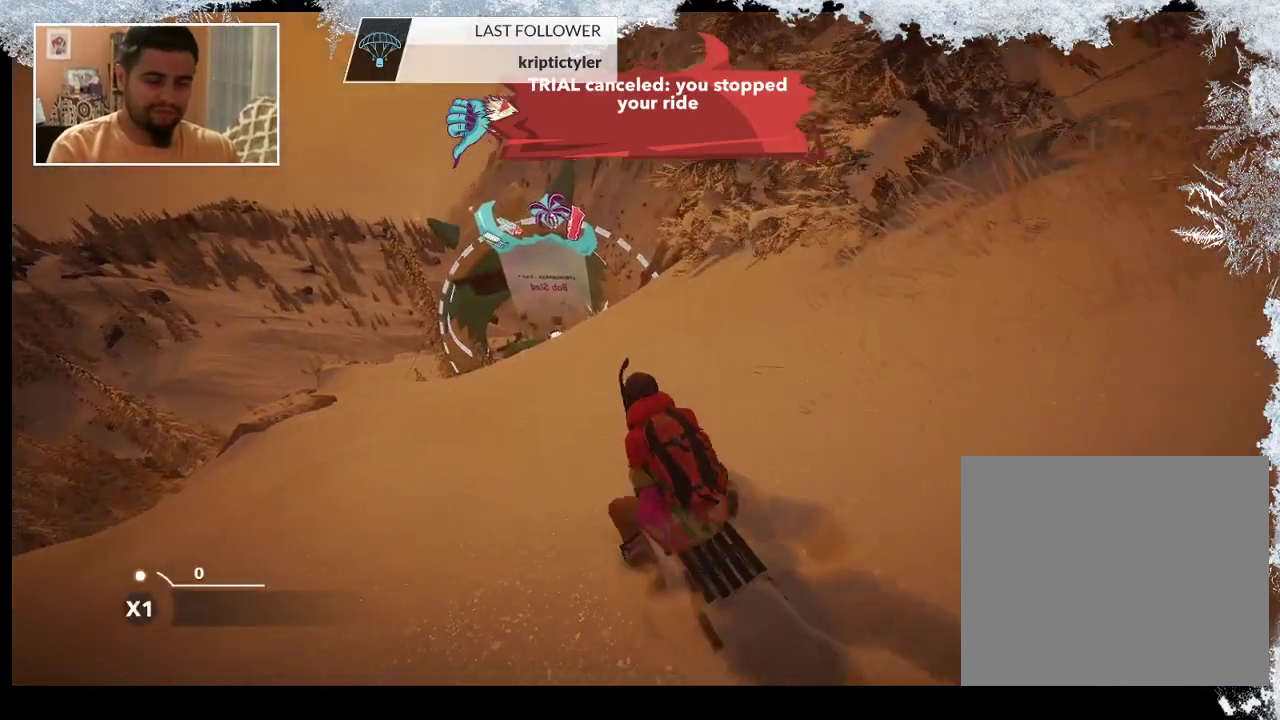
{"buttons": [], "left_stick": "up", "right_stick": "center", "events": [[33, "left_stick", "up"]]}
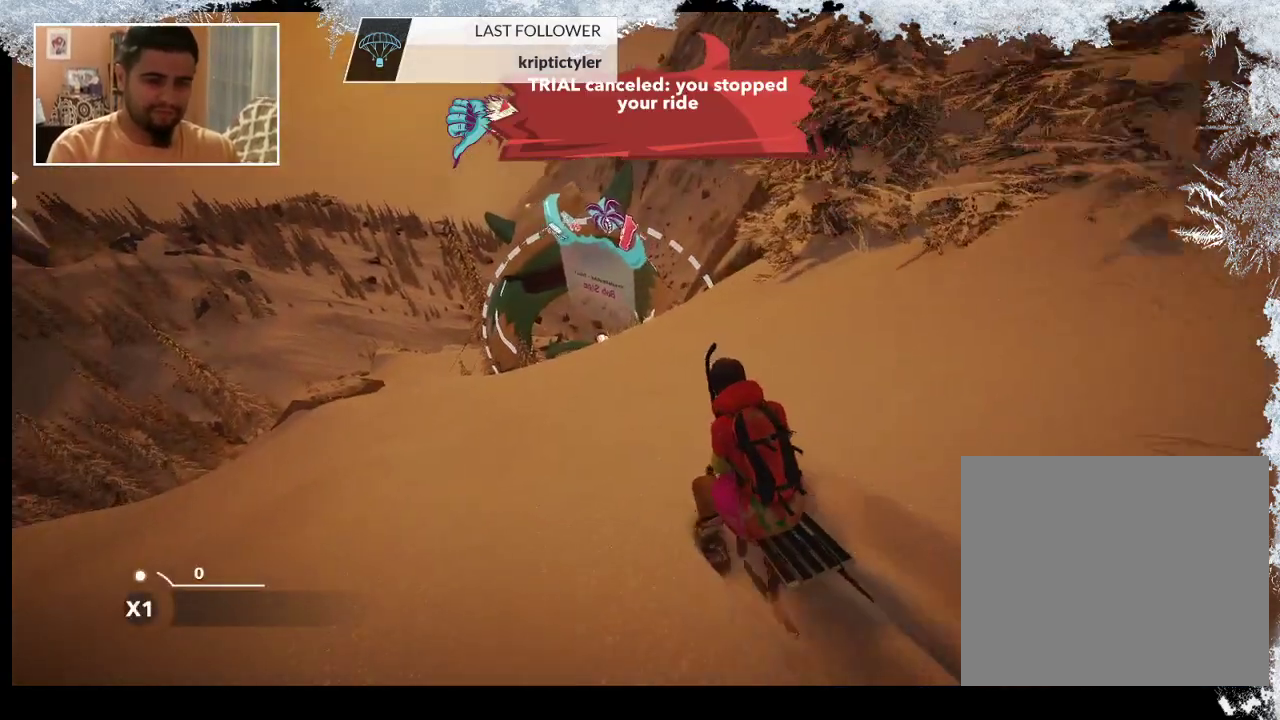
{"buttons": [], "left_stick": "up", "right_stick": "center", "events": []}
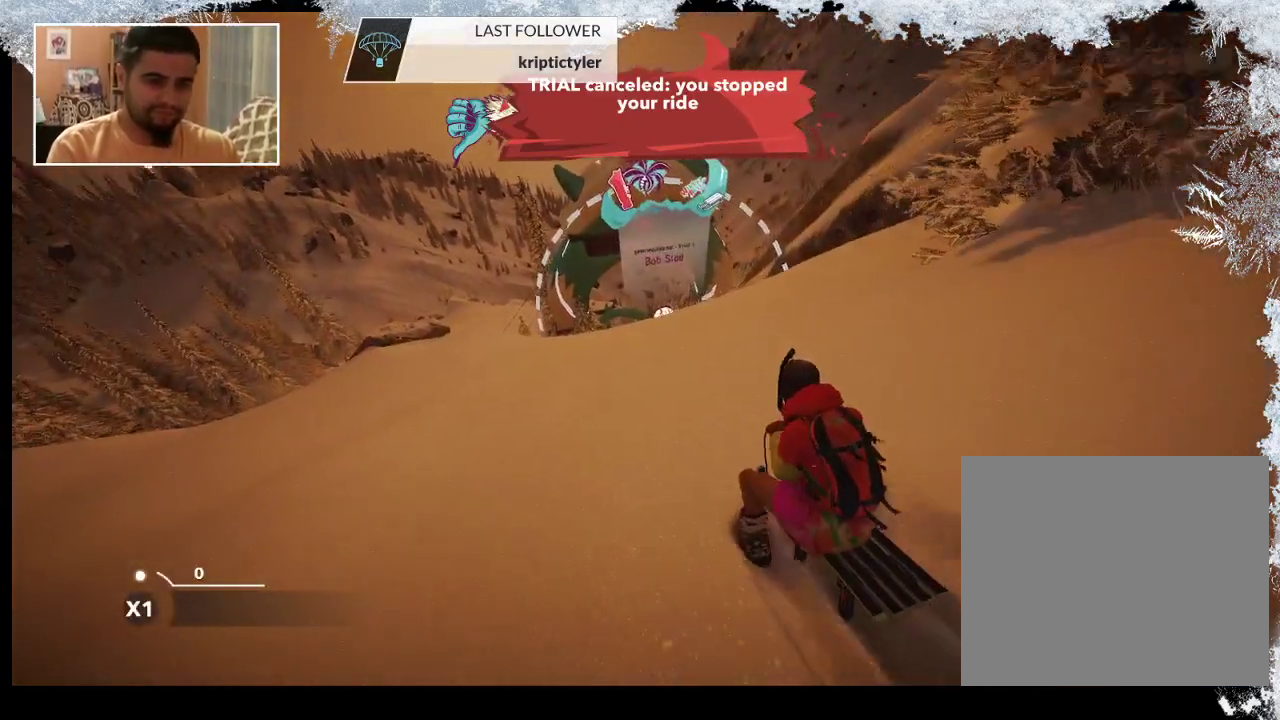
{"buttons": [], "left_stick": "up", "right_stick": "center", "events": []}
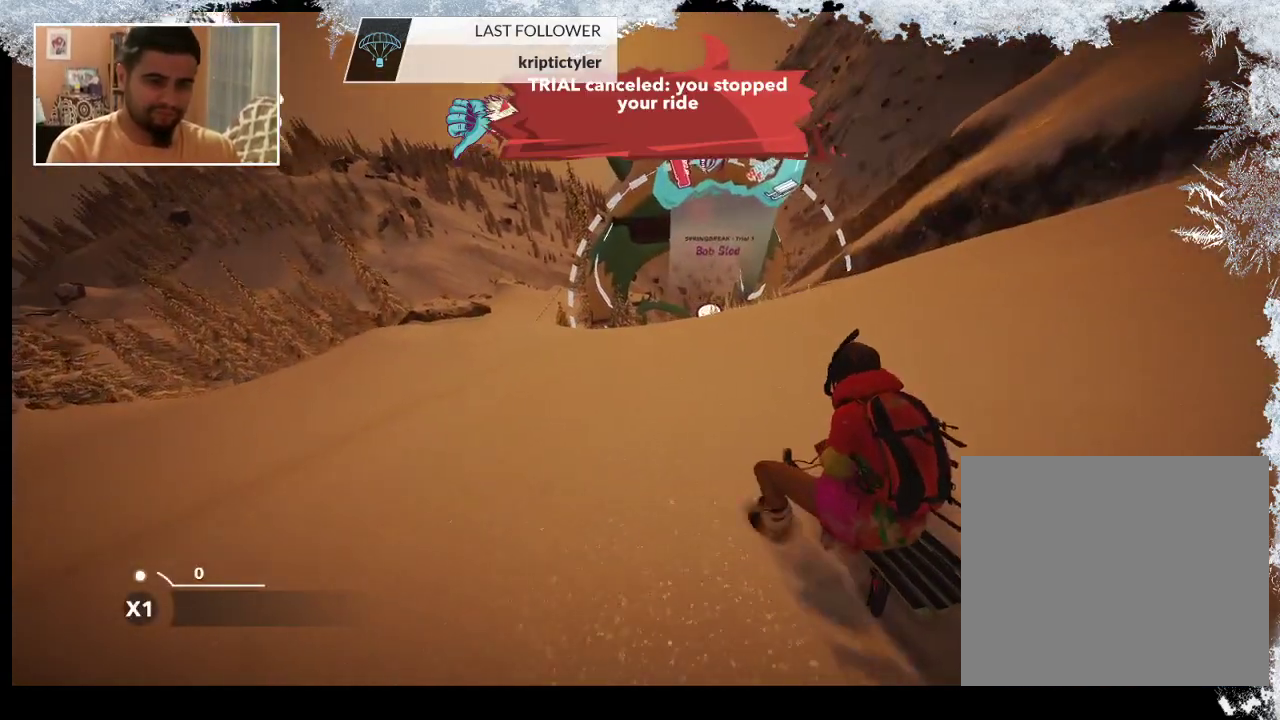
{"buttons": [], "left_stick": "up-right", "right_stick": "center", "events": [[367, "left_stick", "up-right"]]}
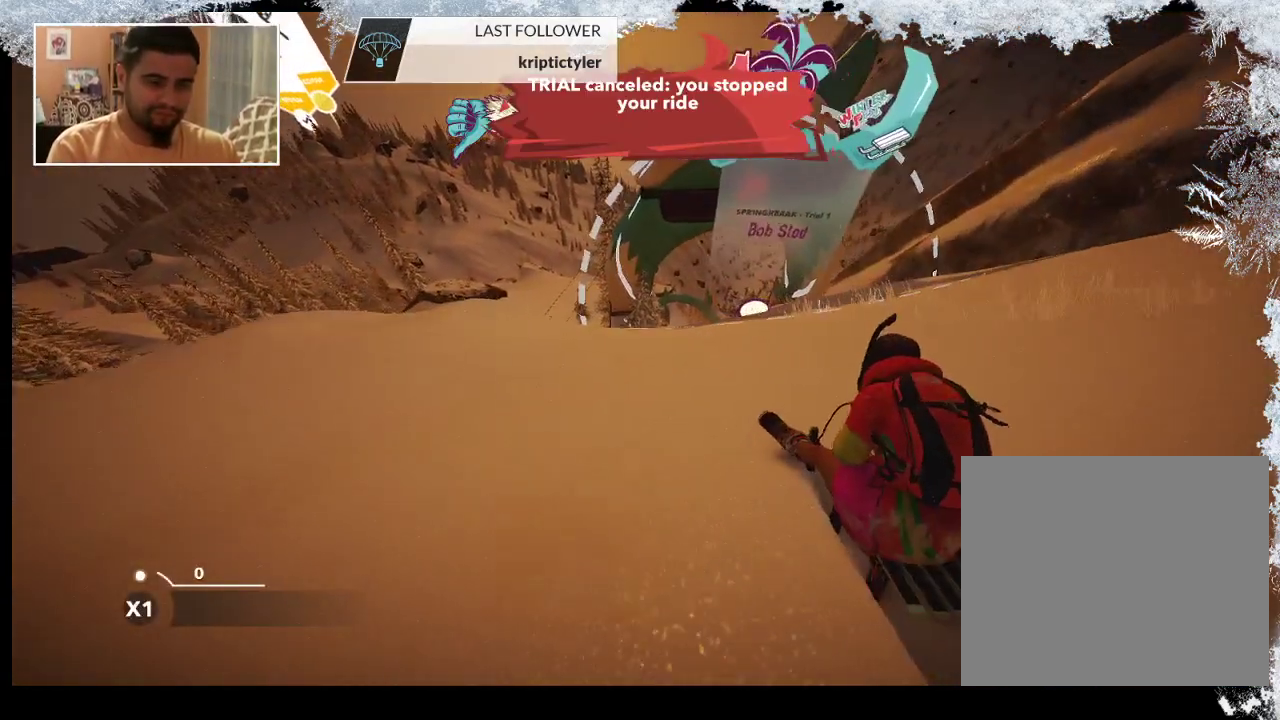
{"buttons": [], "left_stick": "center", "right_stick": "center", "events": [[367, "left_stick", "center"]]}
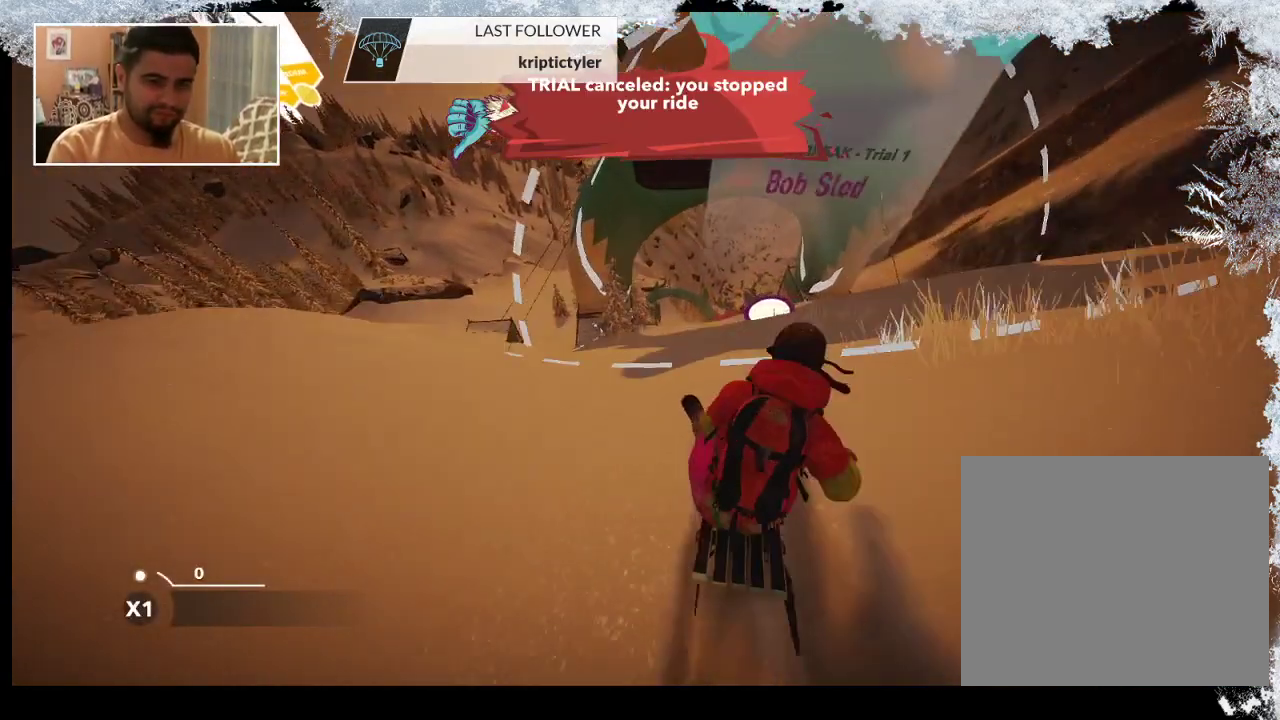
{"buttons": [], "left_stick": "left", "right_stick": "center", "events": [[400, "left_stick", "left"]]}
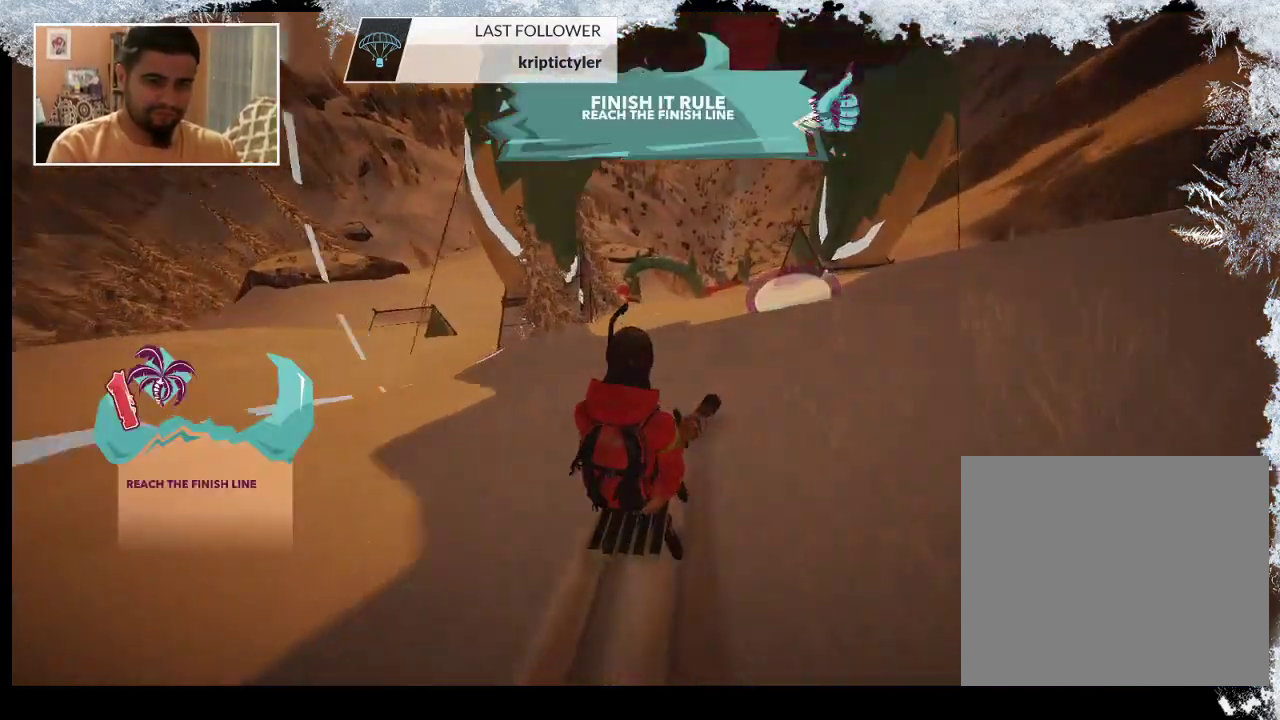
{"buttons": [], "left_stick": "left", "right_stick": "center", "events": [[100, "left_stick", "center"], [300, "left_stick", "left"]]}
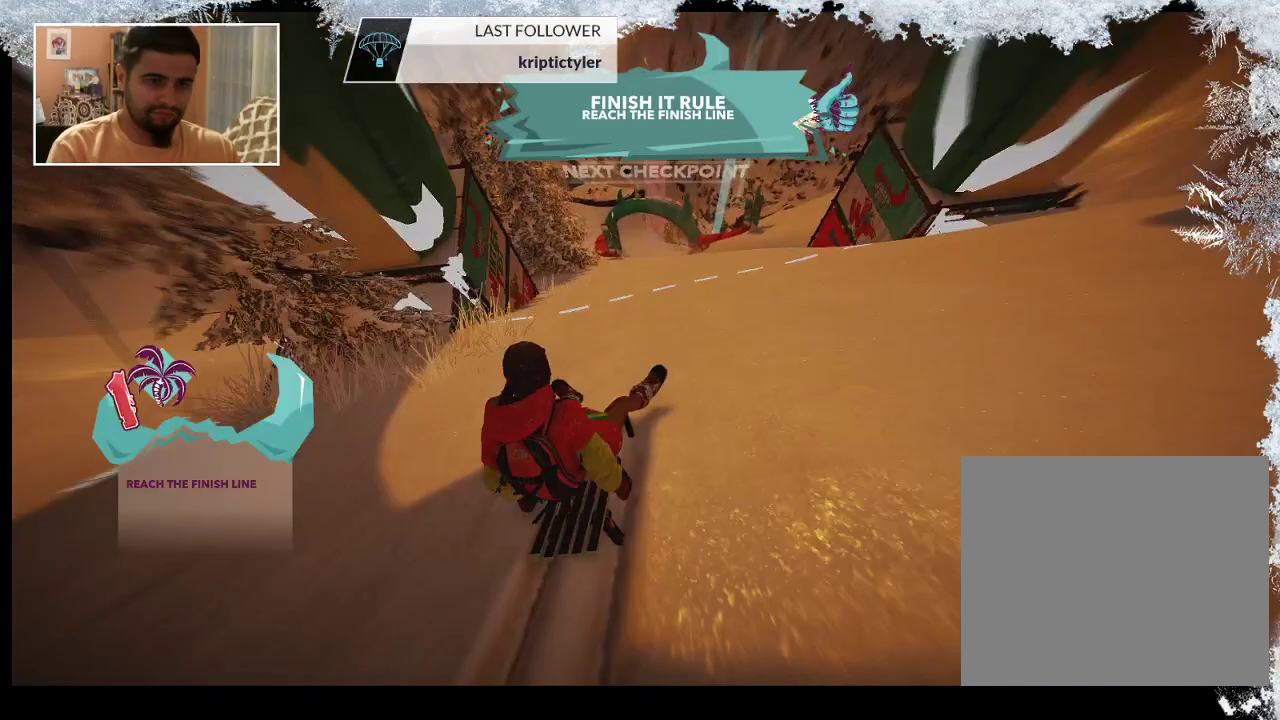
{"buttons": [], "left_stick": "center", "right_stick": "center", "events": [[200, "left_stick", "center"]]}
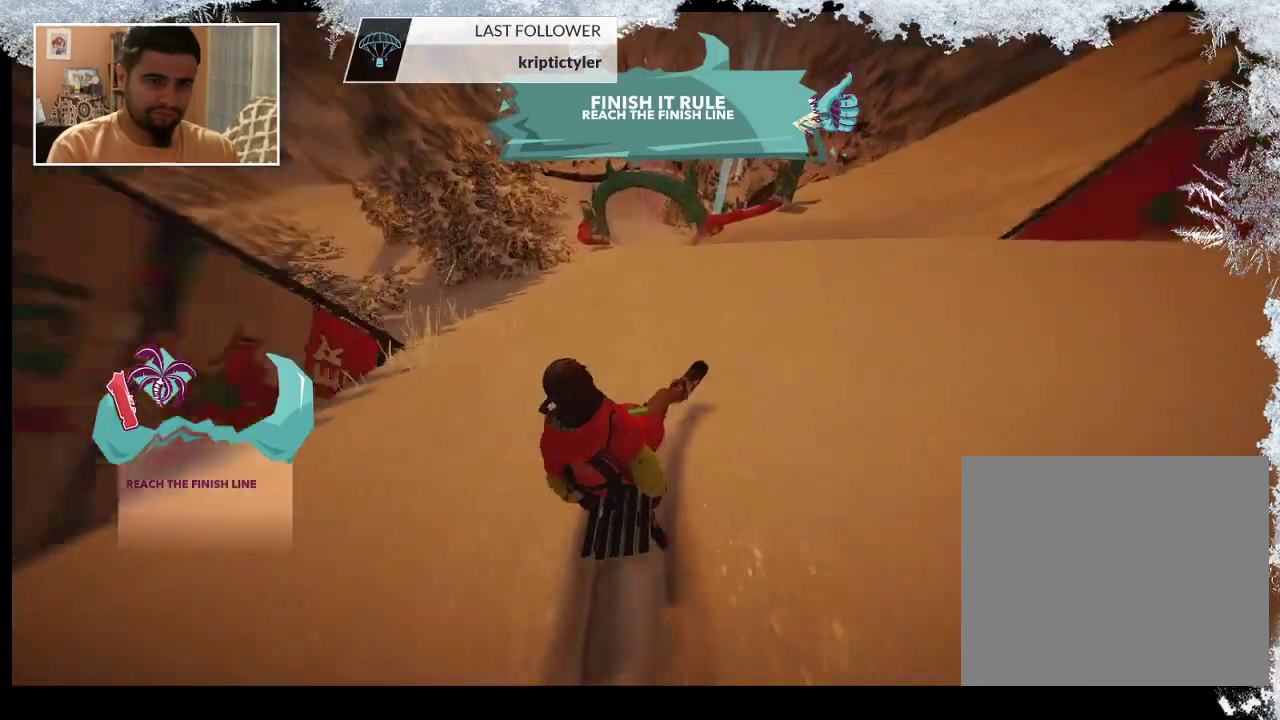
{"buttons": [], "left_stick": "down", "right_stick": "center", "events": [[67, "left_stick", "down"]]}
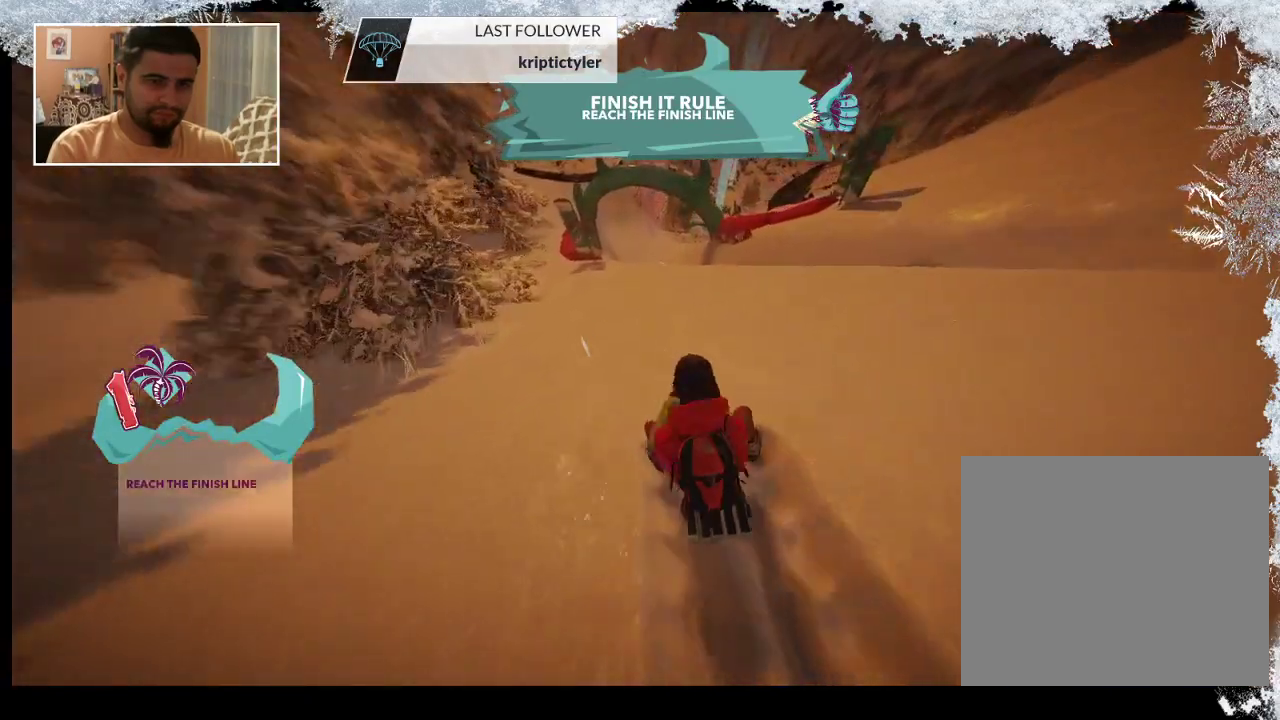
{"buttons": [], "left_stick": "down", "right_stick": "center", "events": []}
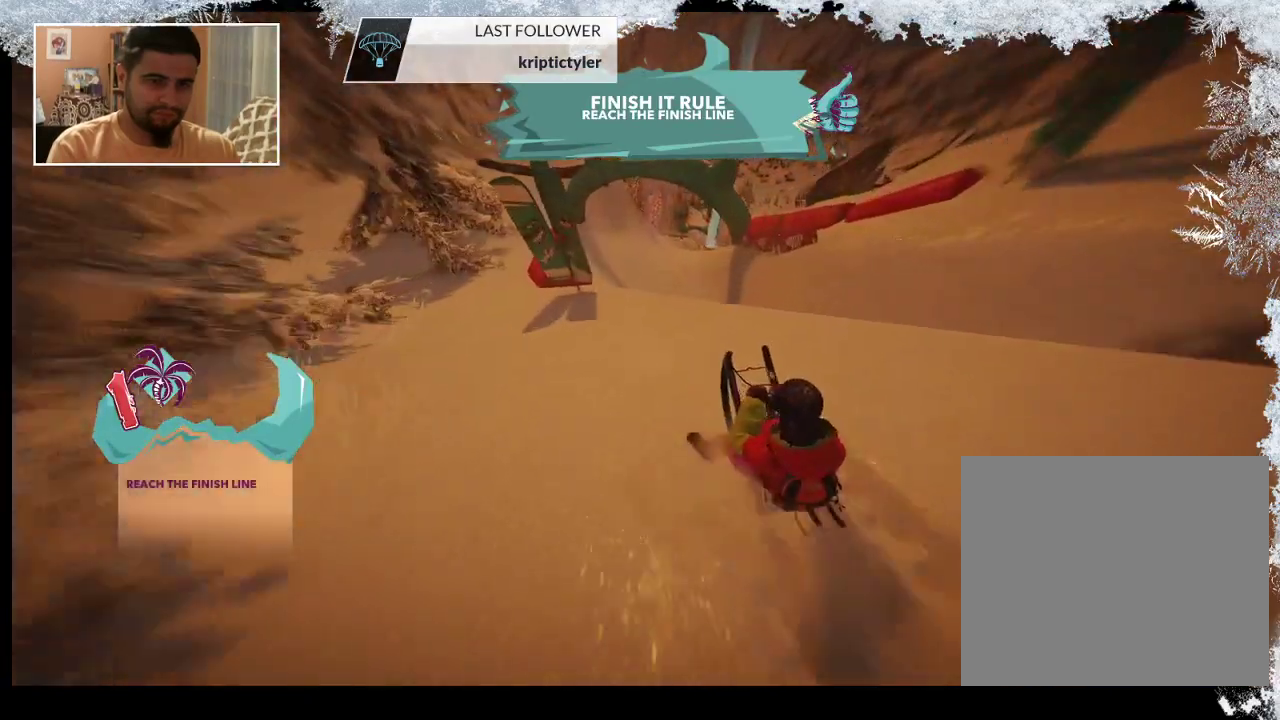
{"buttons": [], "left_stick": "center", "right_stick": "center", "events": [[433, "left_stick", "center"]]}
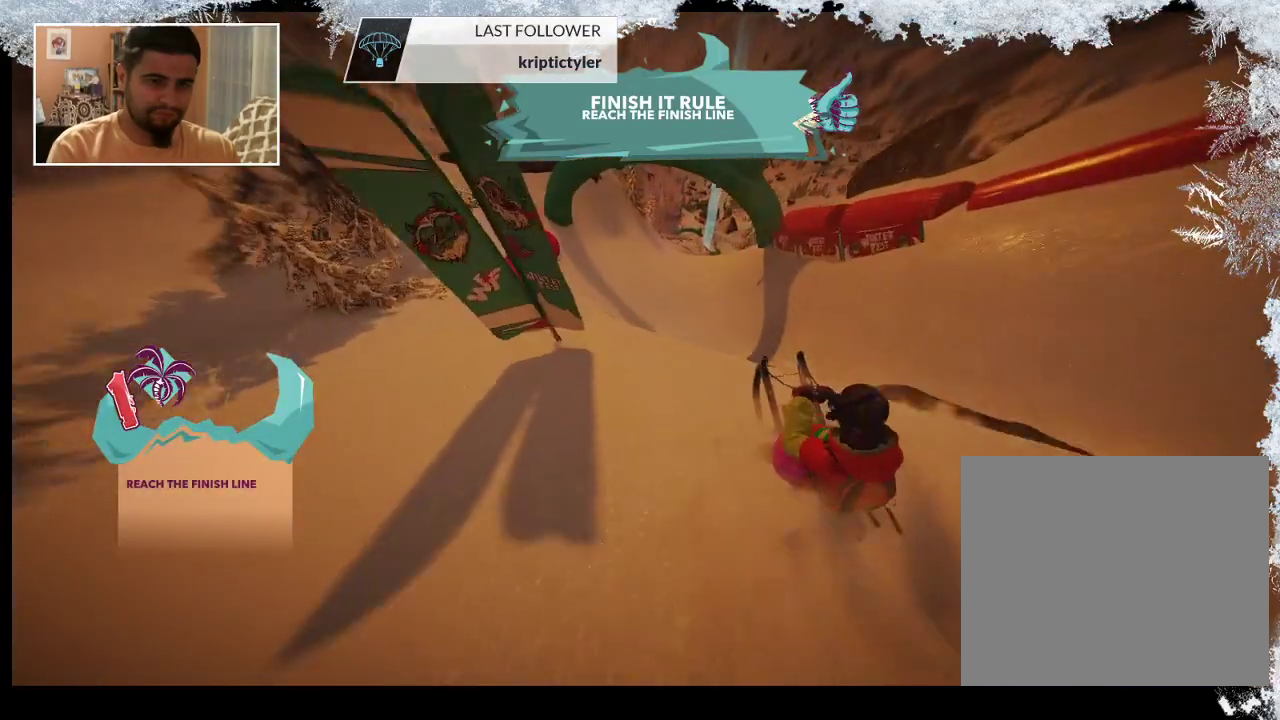
{"buttons": [], "left_stick": "center", "right_stick": "center", "events": []}
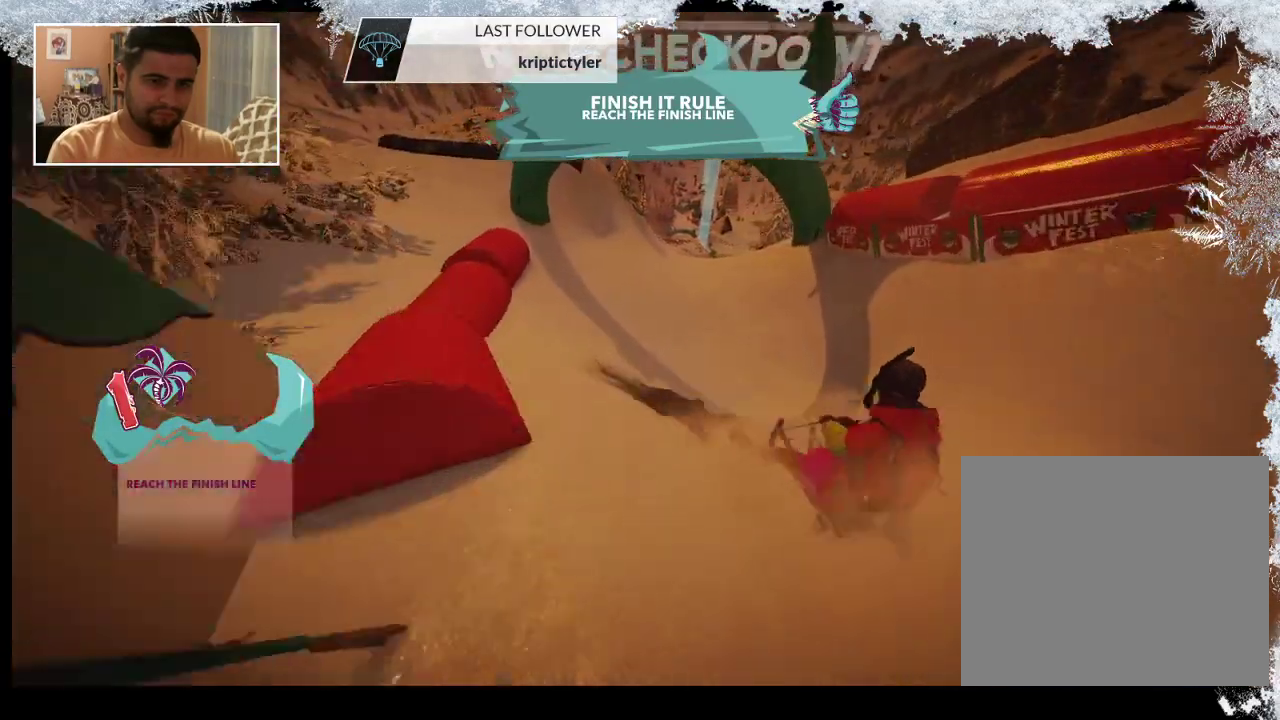
{"buttons": [], "left_stick": "right", "right_stick": "center", "events": [[467, "left_stick", "right"]]}
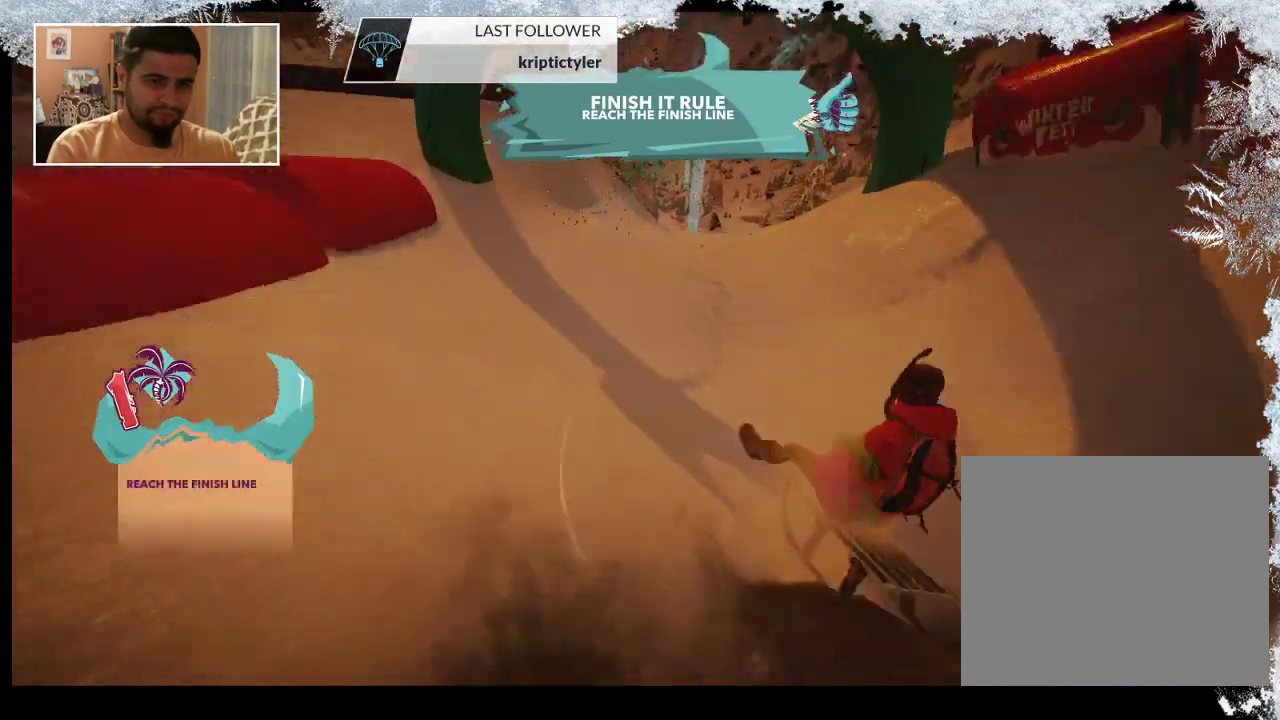
{"buttons": [], "left_stick": "center", "right_stick": "center", "events": [[467, "left_stick", "center"]]}
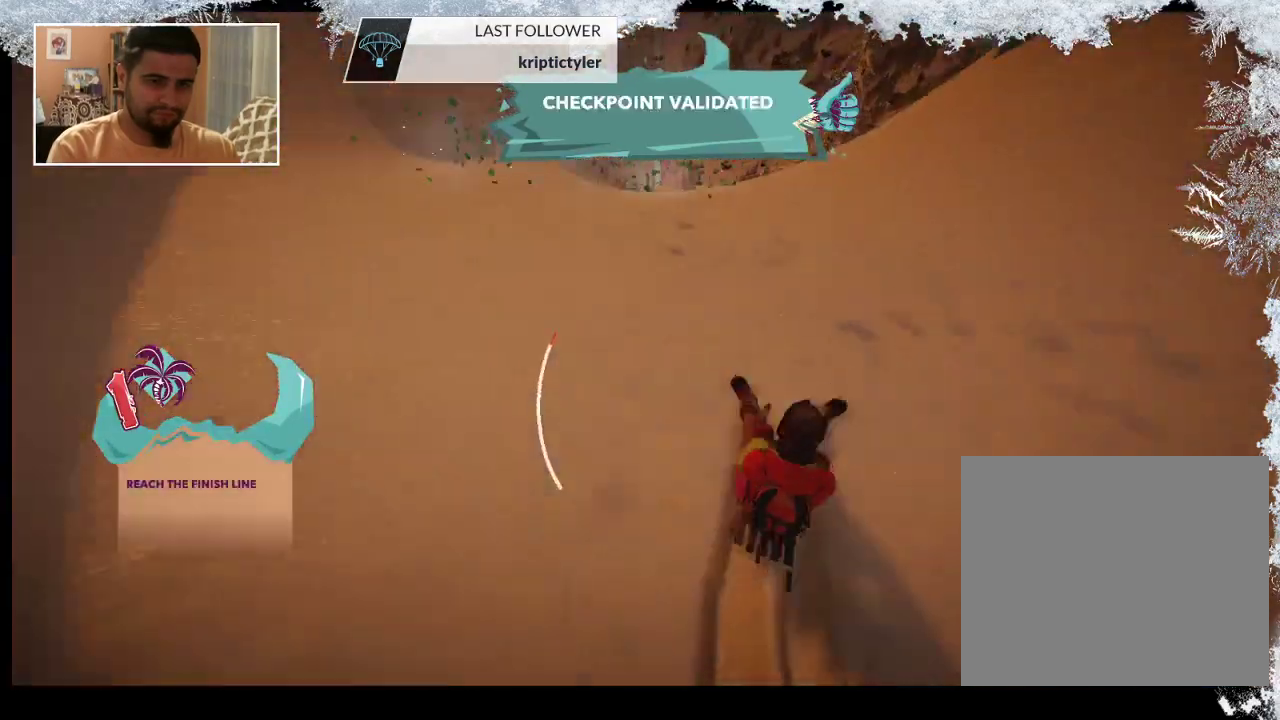
{"buttons": [], "left_stick": "left", "right_stick": "center", "events": [[267, "left_stick", "left"]]}
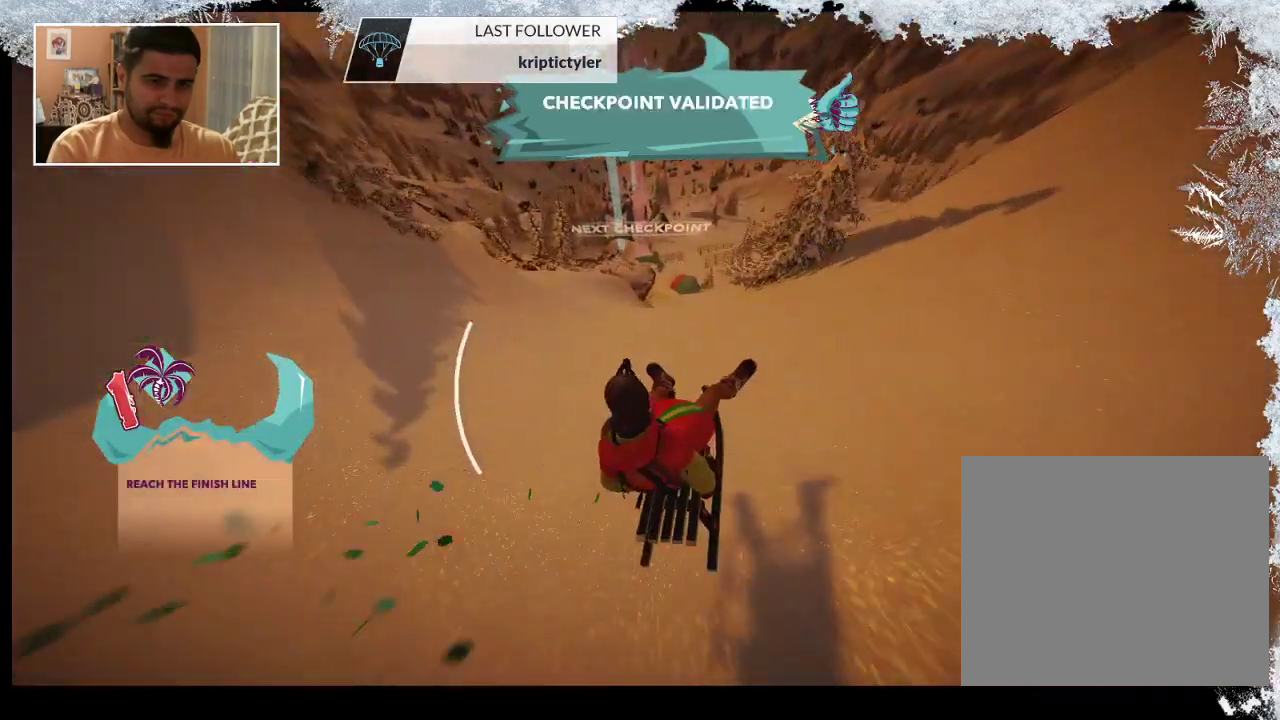
{"buttons": [], "left_stick": "down", "right_stick": "center", "events": [[167, "left_stick", "center"], [500, "left_stick", "down"]]}